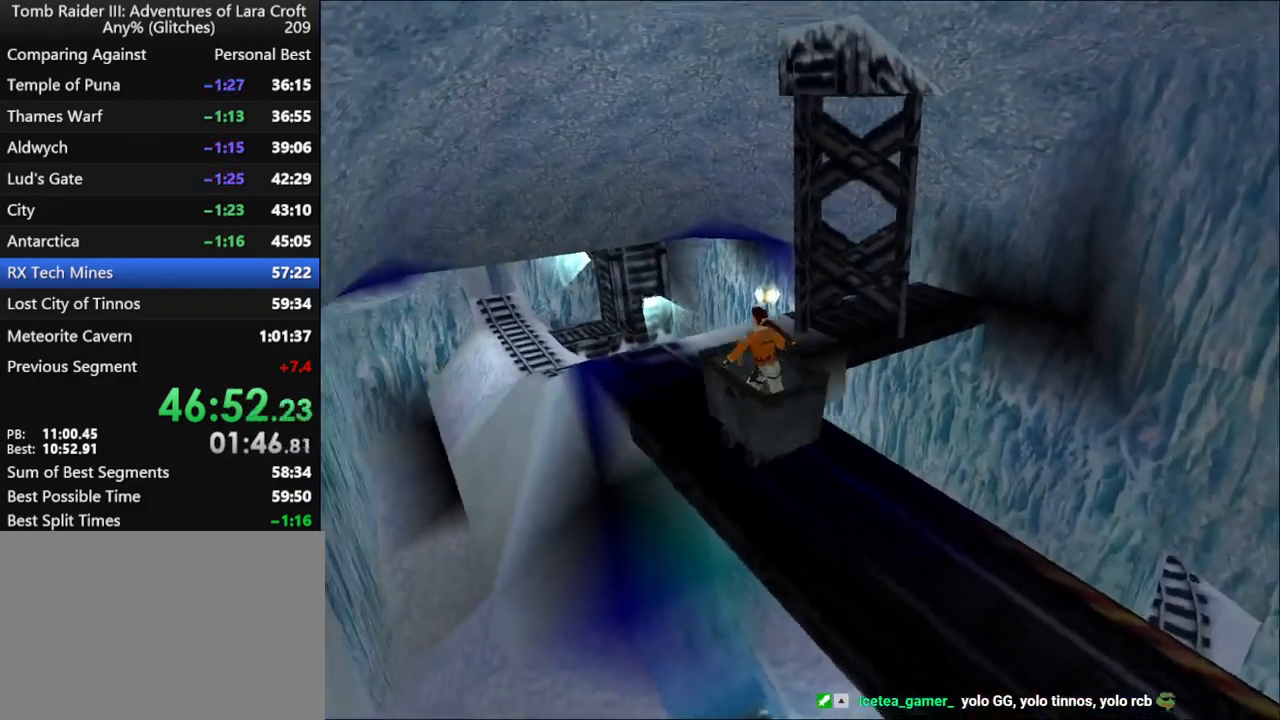
Gameplay with keyboard; each line is a JSON object with the keys held at the frame after it. "events" lists presses ("down") and releases ("up") of "1", "2", "3", "4", "5", "6", "action", "dash", "down", "duck", "f5", "f6", "flare", "guns", "inv", "jump", "left", "lmed", "look", "right", "roll", "smed", "stplft", "stprt", "up" and "walk" between this image and that frame as [ms after this image, input, new state], when the widget could be followed in between. No other keys are recorded. Mouse input is not recorded. Key names are as the overlay labels them; some are game actions (e.g. jump) rather than physical keys.
{"keys": ["f5"], "events": [[400, "f5", "down"]]}
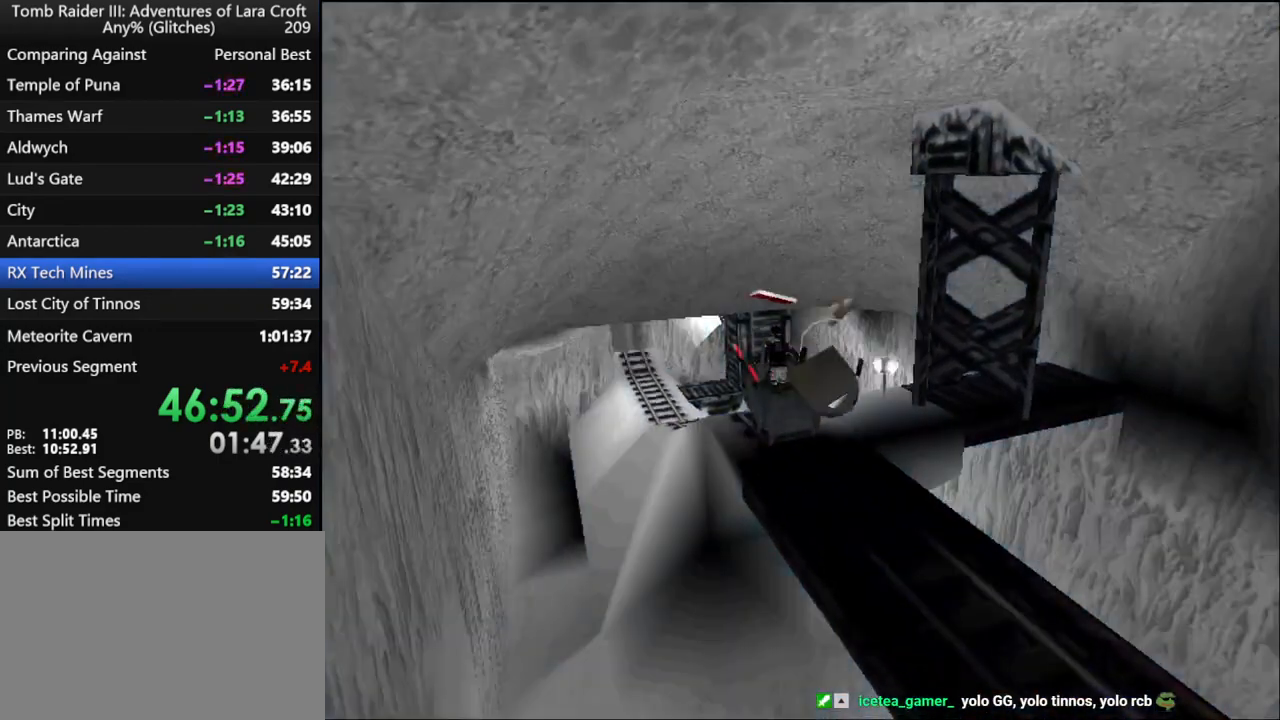
{"keys": ["action"], "events": [[34, "f5", "up"], [467, "action", "down"]]}
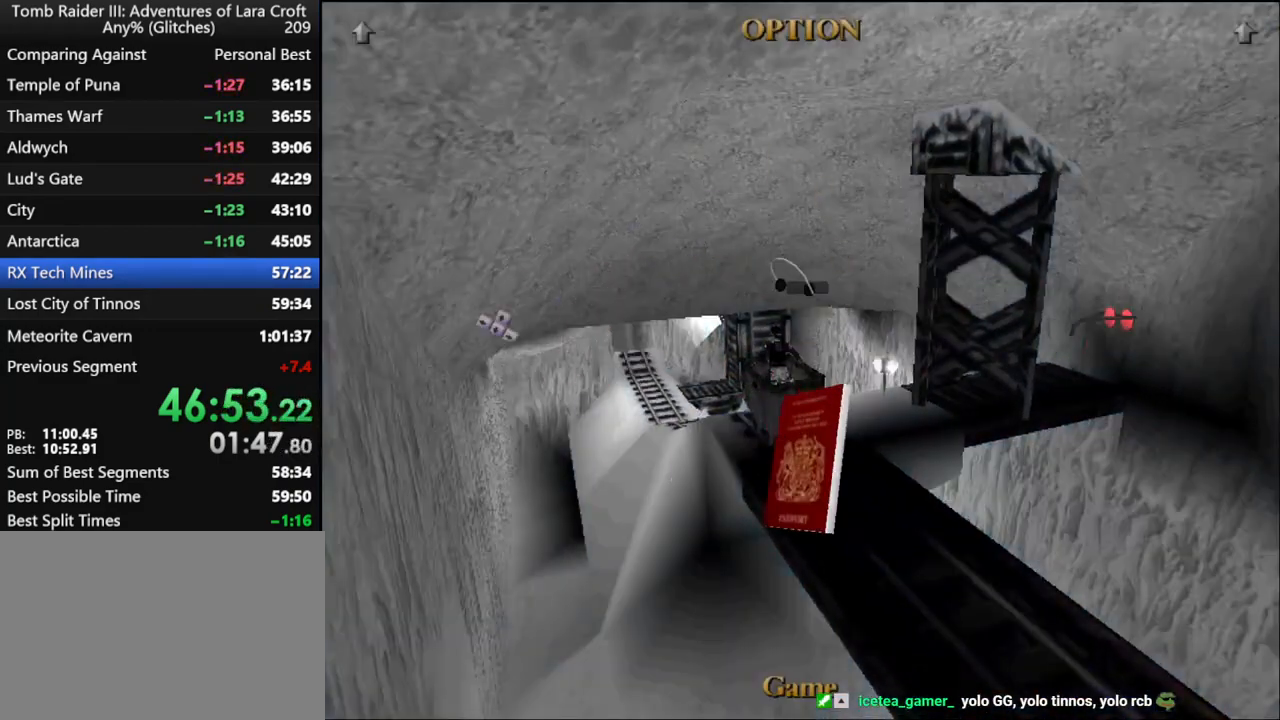
{"keys": ["action"], "events": [[67, "action", "up"], [167, "action", "down"], [267, "action", "up"], [300, "action", "down"], [400, "action", "up"], [500, "action", "down"]]}
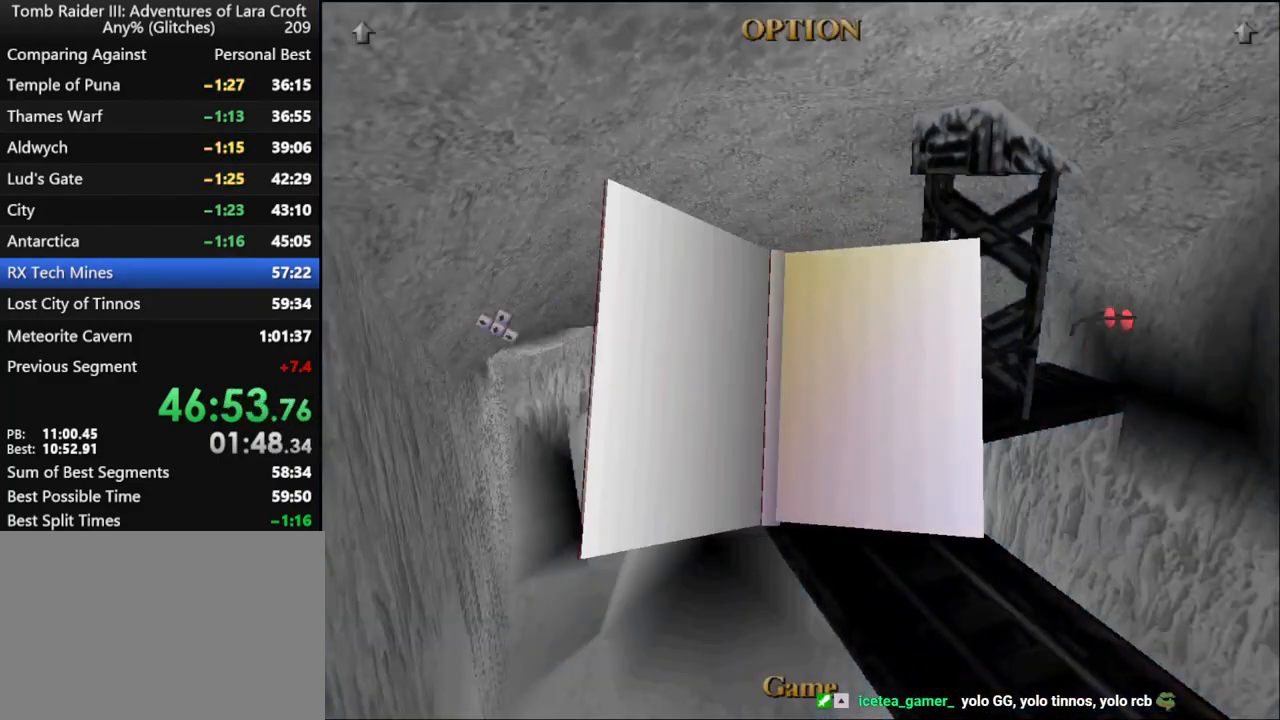
{"keys": [], "events": [[100, "action", "up"], [134, "action", "down"], [234, "action", "up"], [334, "action", "down"], [367, "action", "up"]]}
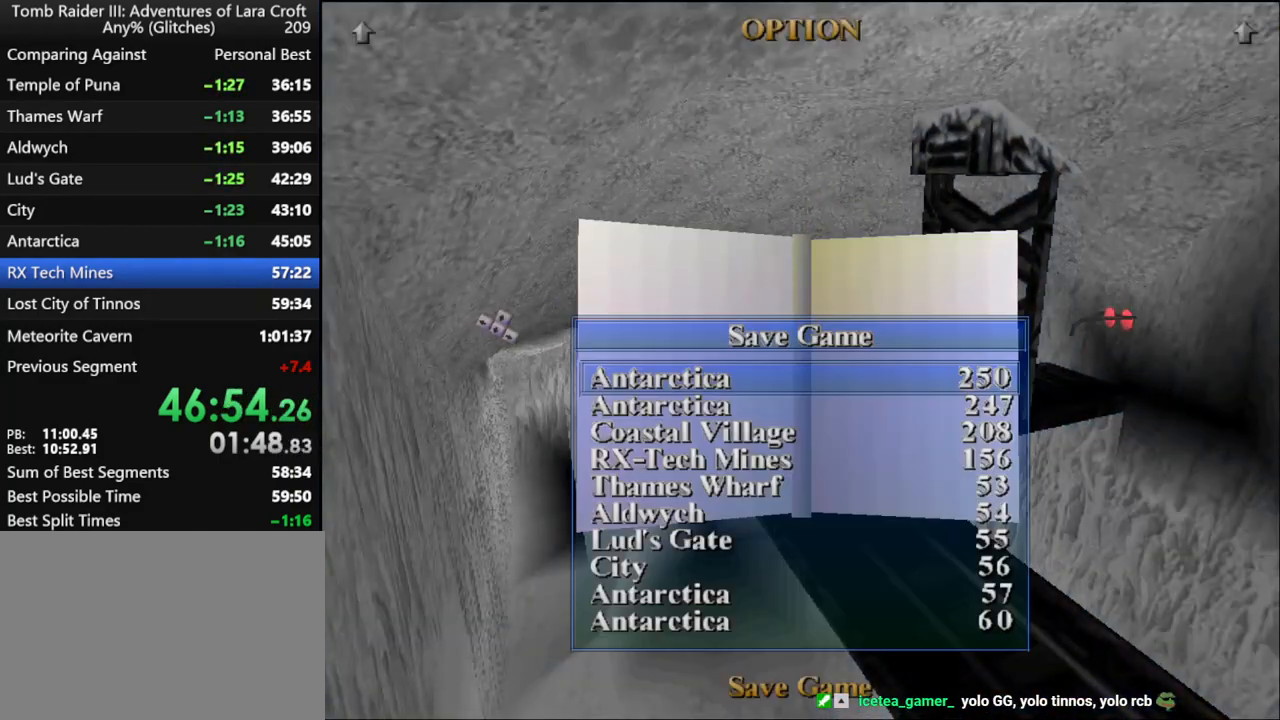
{"keys": [], "events": [[100, "action", "down"], [200, "action", "up"], [234, "action", "down"], [334, "action", "up"]]}
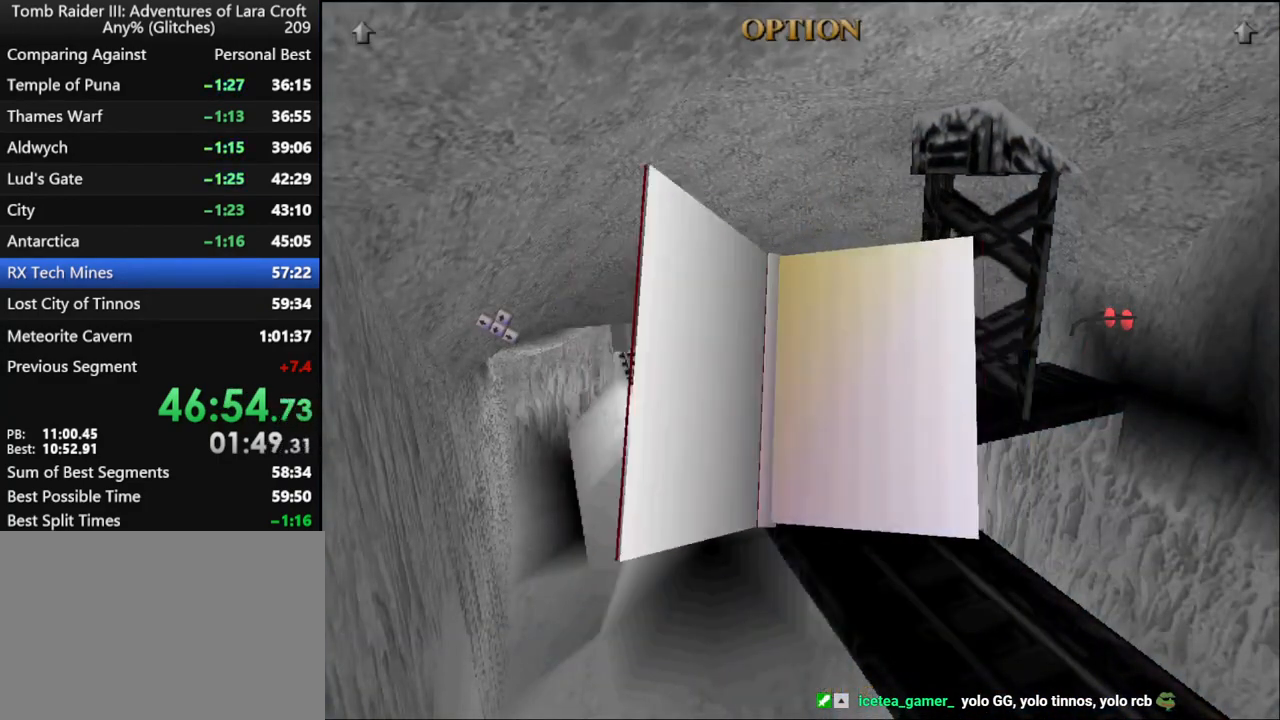
{"keys": [], "events": []}
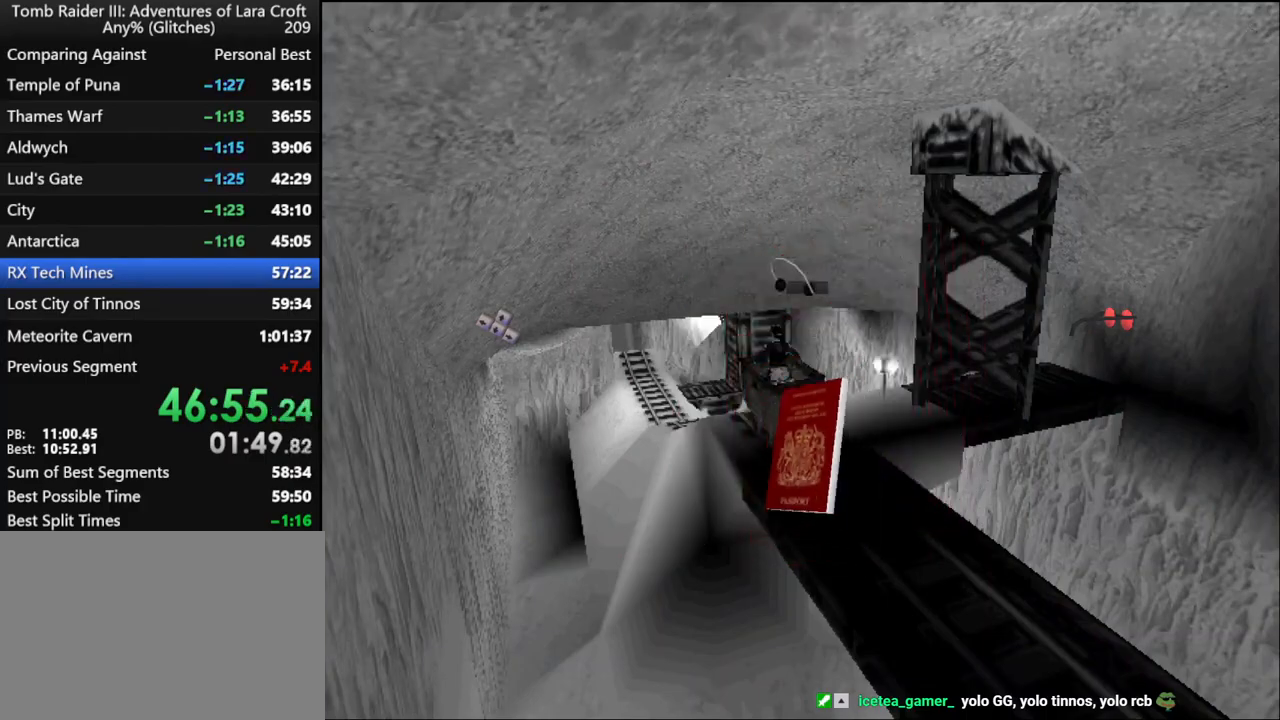
{"keys": [], "events": []}
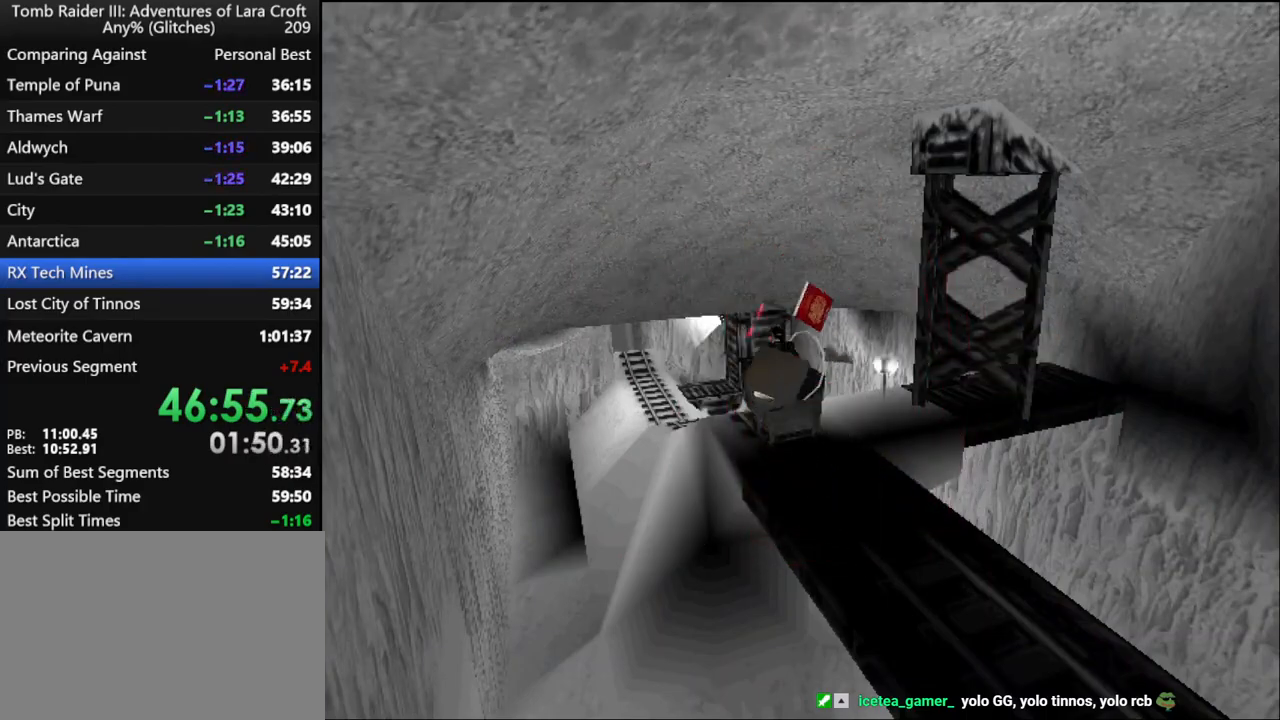
{"keys": [], "events": []}
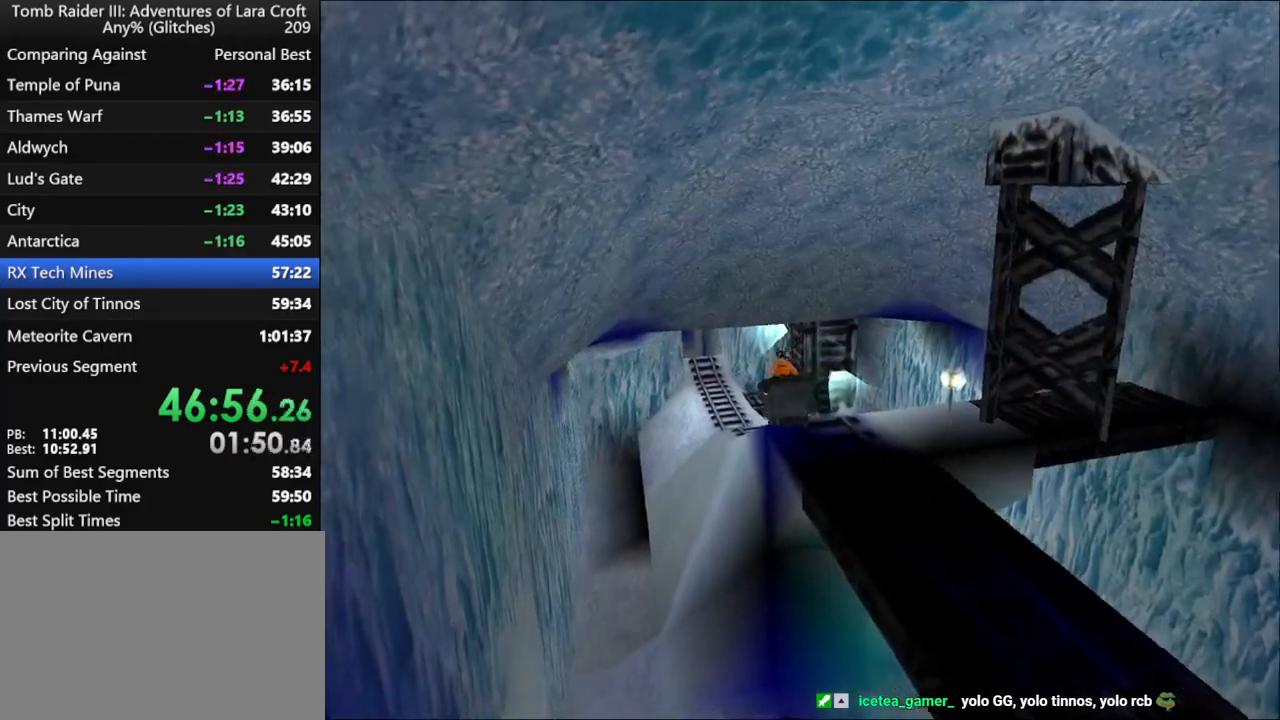
{"keys": ["jump"], "events": [[500, "jump", "down"]]}
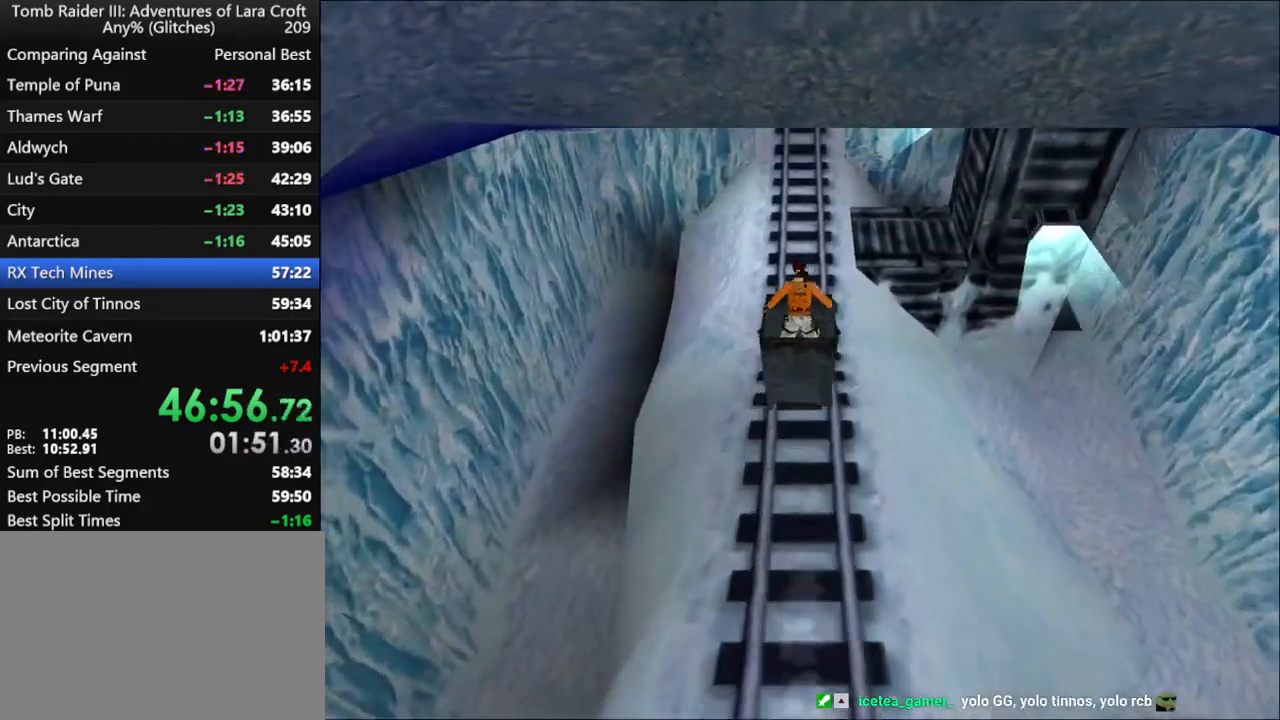
{"keys": ["jump"], "events": []}
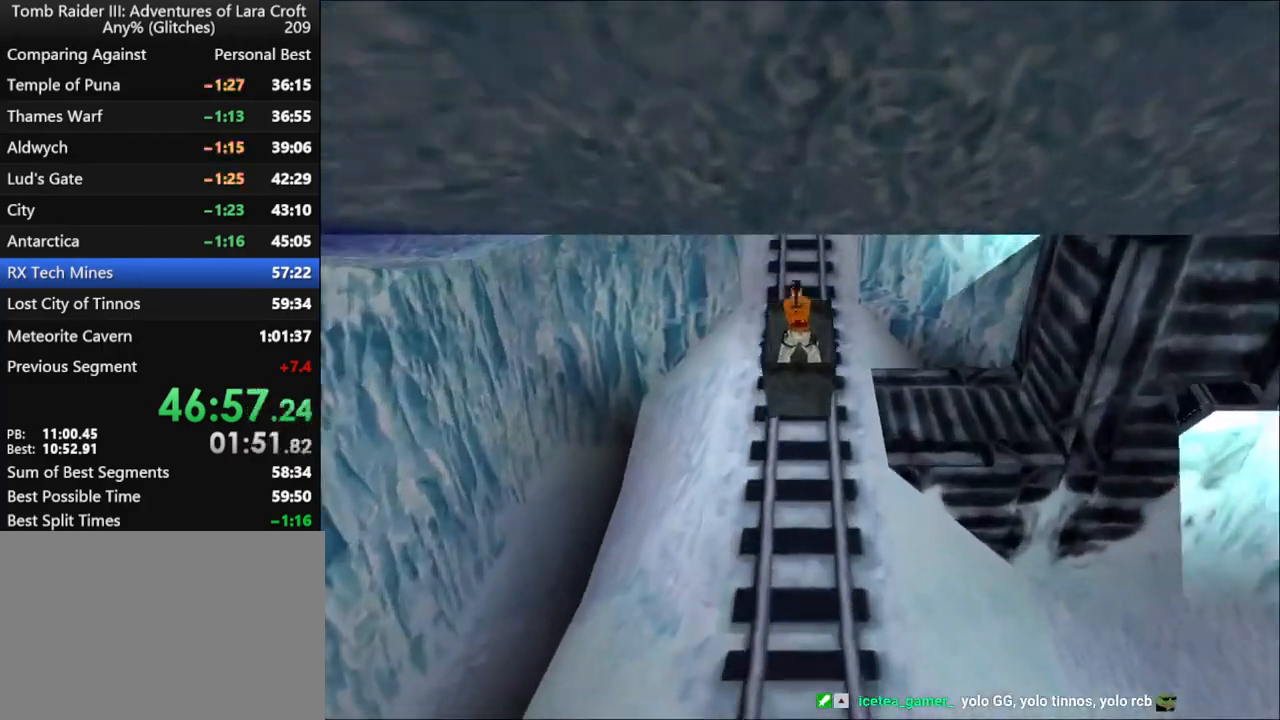
{"keys": ["jump"], "events": []}
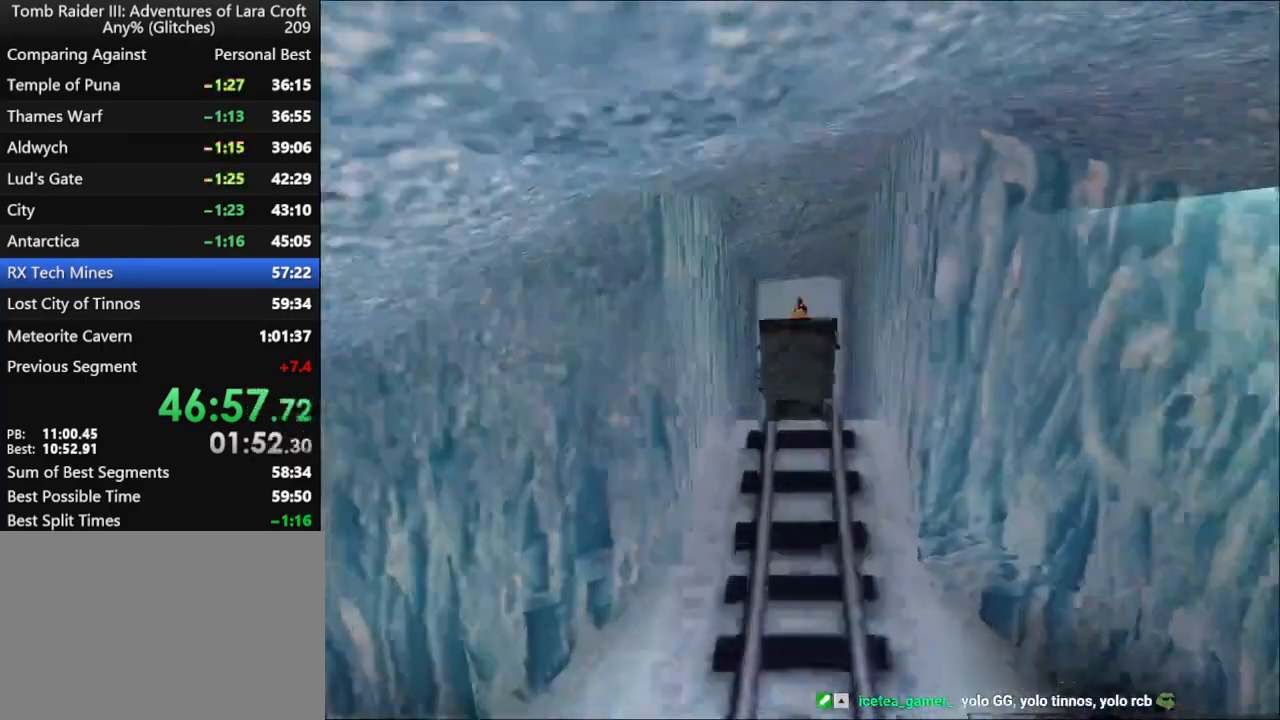
{"keys": [], "events": [[434, "jump", "up"]]}